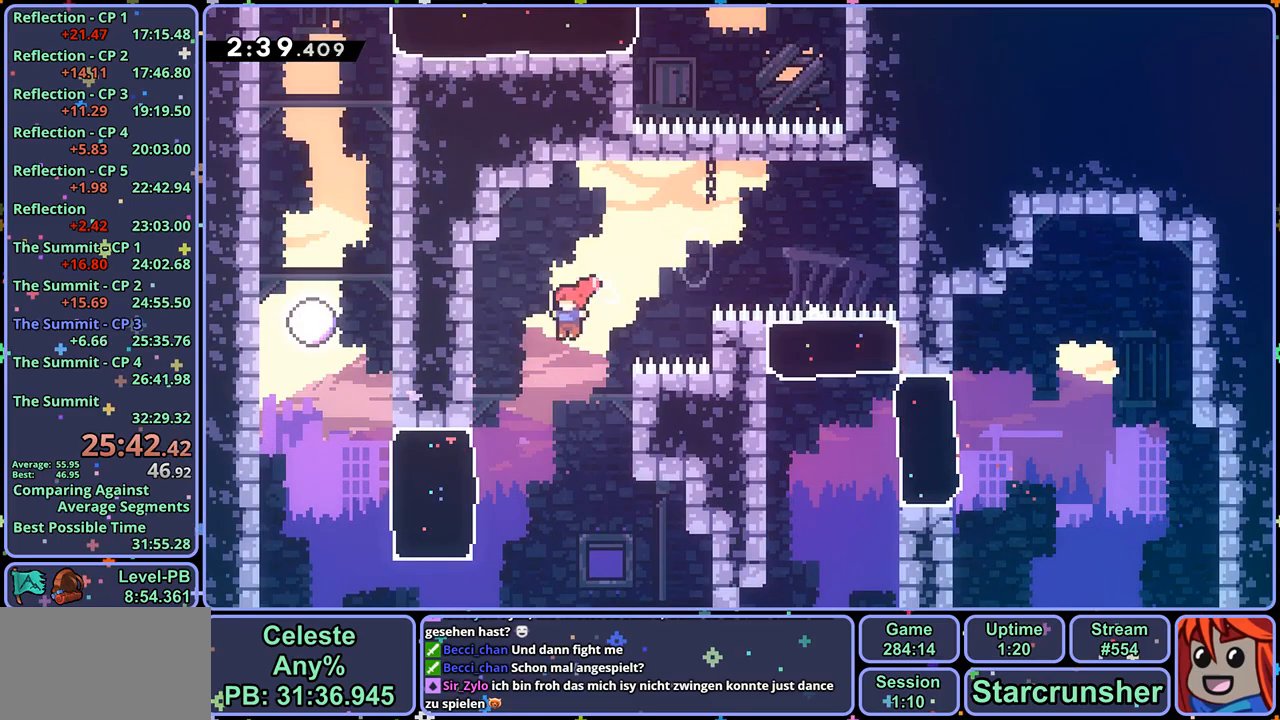
Gameplay with a controller (PlayStation layout); each line is a JSON object with the inputs held at the frame after it. "events" lists button and stick changes between this image and that frame as [ms after this image, input, new state], when the widget could be followed in between.
{"buttons": ["R1"], "left_stick": "up", "right_stick": "center", "events": [[217, "R1", "down"], [250, "left_stick", "up-left"], [367, "CROSS", "down"], [367, "R1", "up"], [433, "left_stick", "up"], [450, "R1", "down"], [467, "CROSS", "up"]]}
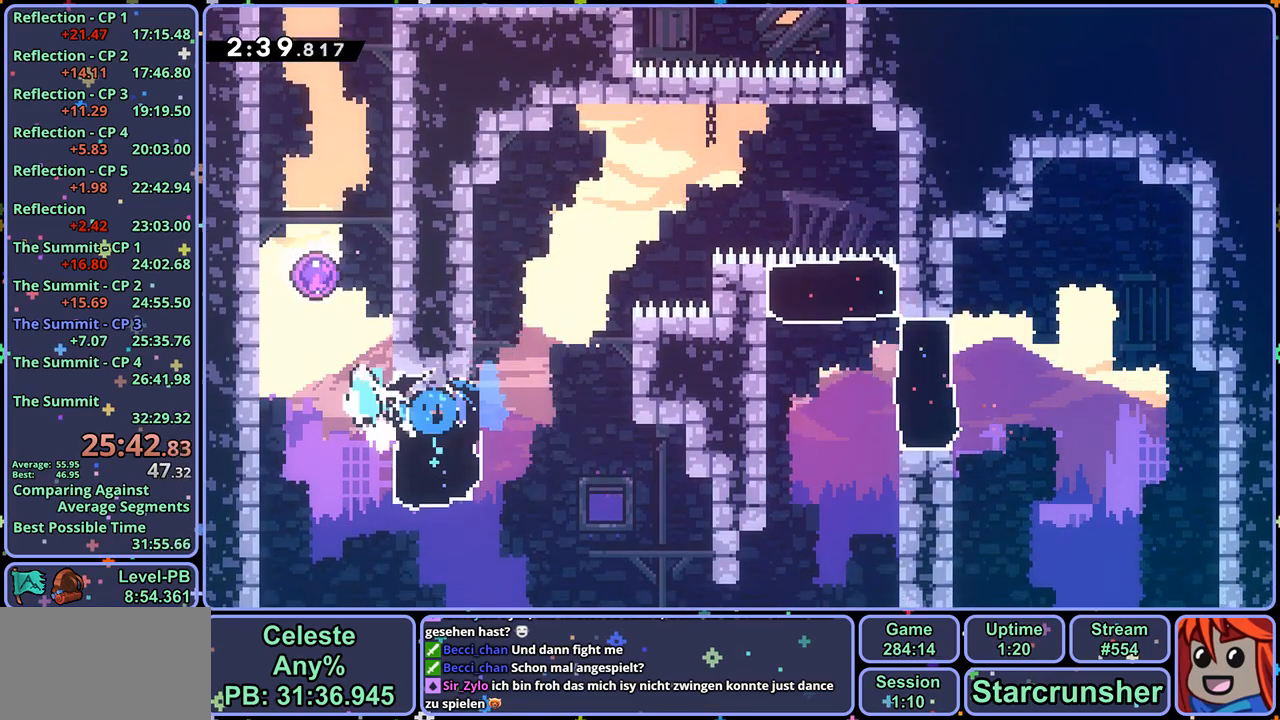
{"buttons": [], "left_stick": "up-right", "right_stick": "center", "events": [[100, "left_stick", "up-right"], [133, "R1", "up"]]}
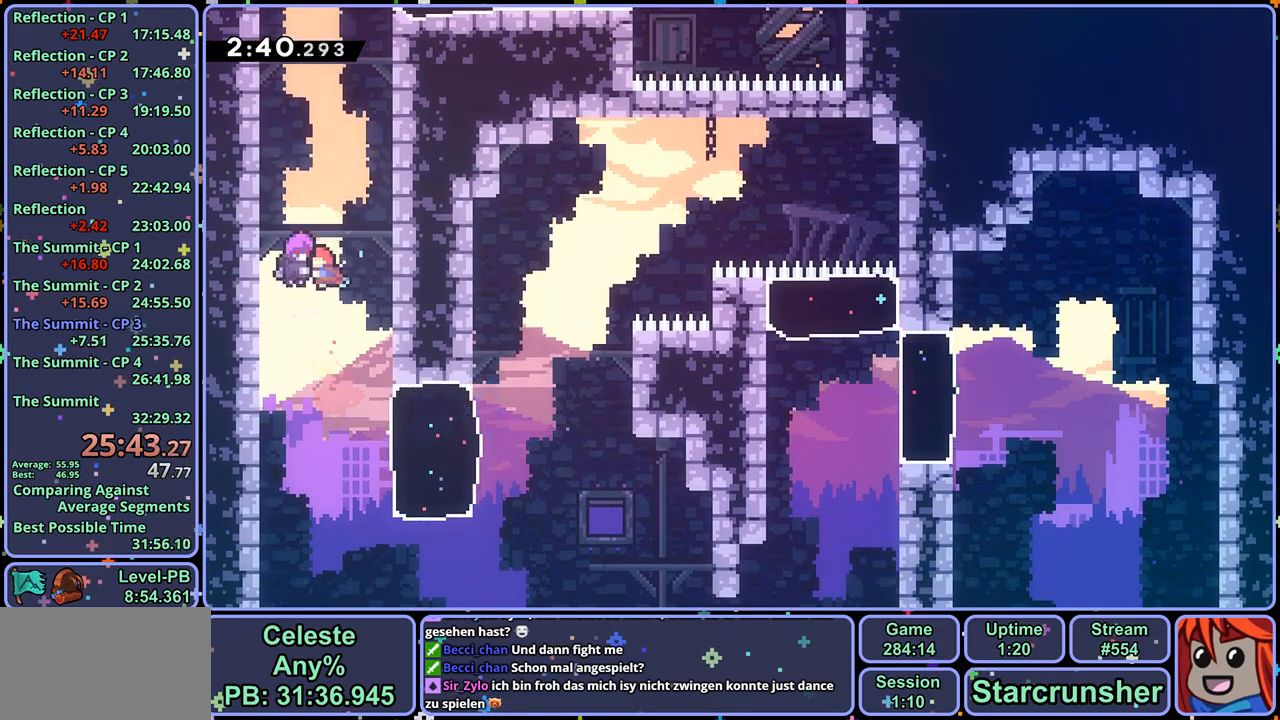
{"buttons": [], "left_stick": "right", "right_stick": "center", "events": [[300, "left_stick", "right"]]}
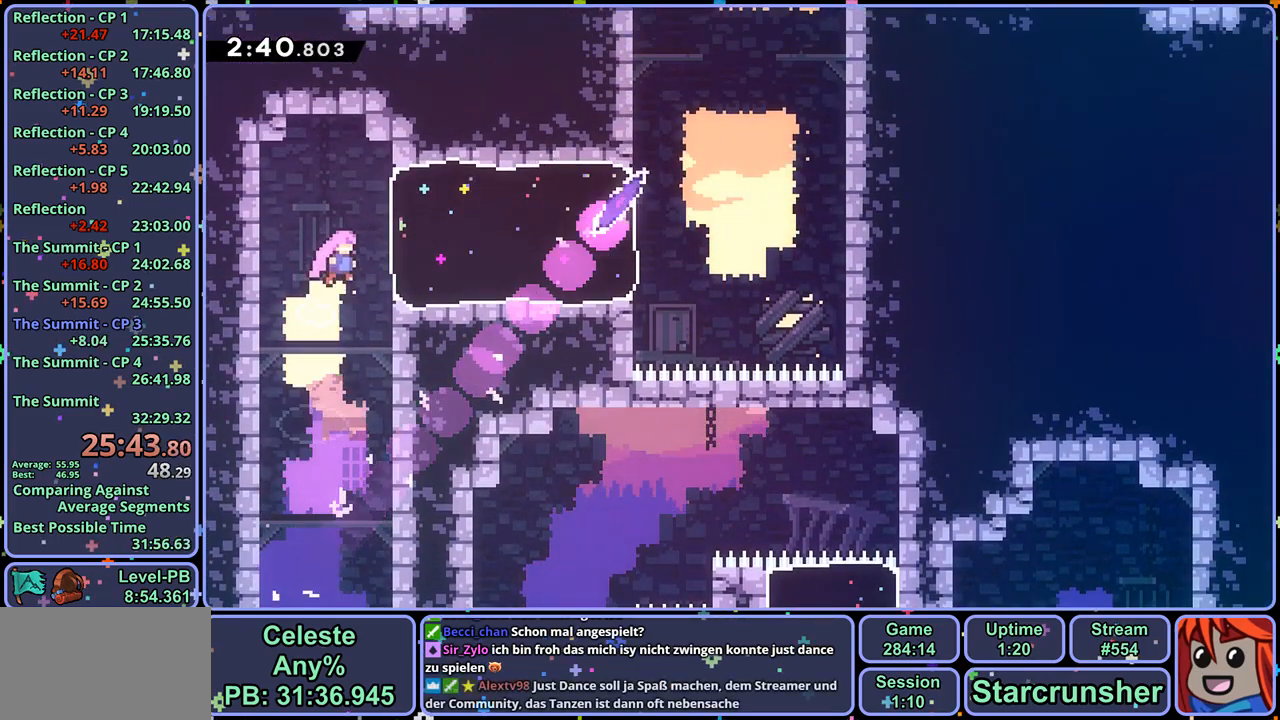
{"buttons": ["CROSS"], "left_stick": "right", "right_stick": "center", "events": [[33, "R1", "down"], [133, "R1", "up"], [433, "CROSS", "down"]]}
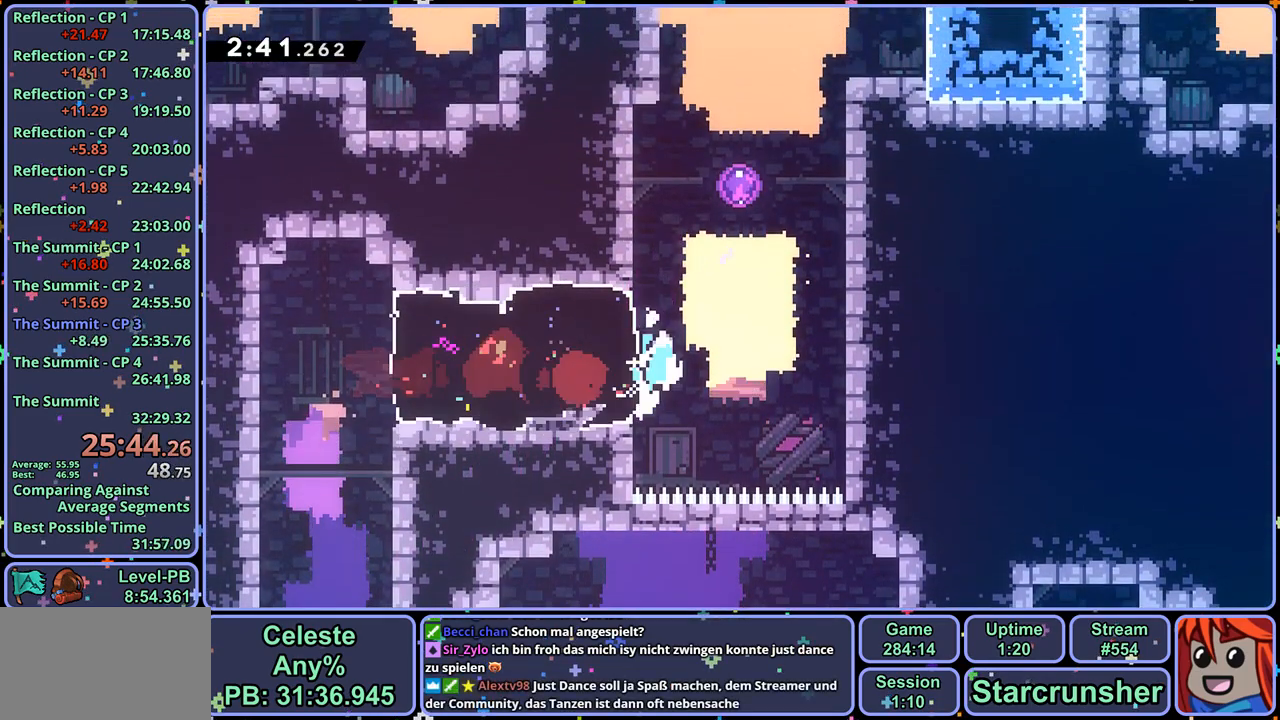
{"buttons": [], "left_stick": "center", "right_stick": "center", "events": [[83, "left_stick", "up"], [100, "R1", "down"], [117, "CROSS", "up"], [233, "R1", "up"], [417, "left_stick", "center"]]}
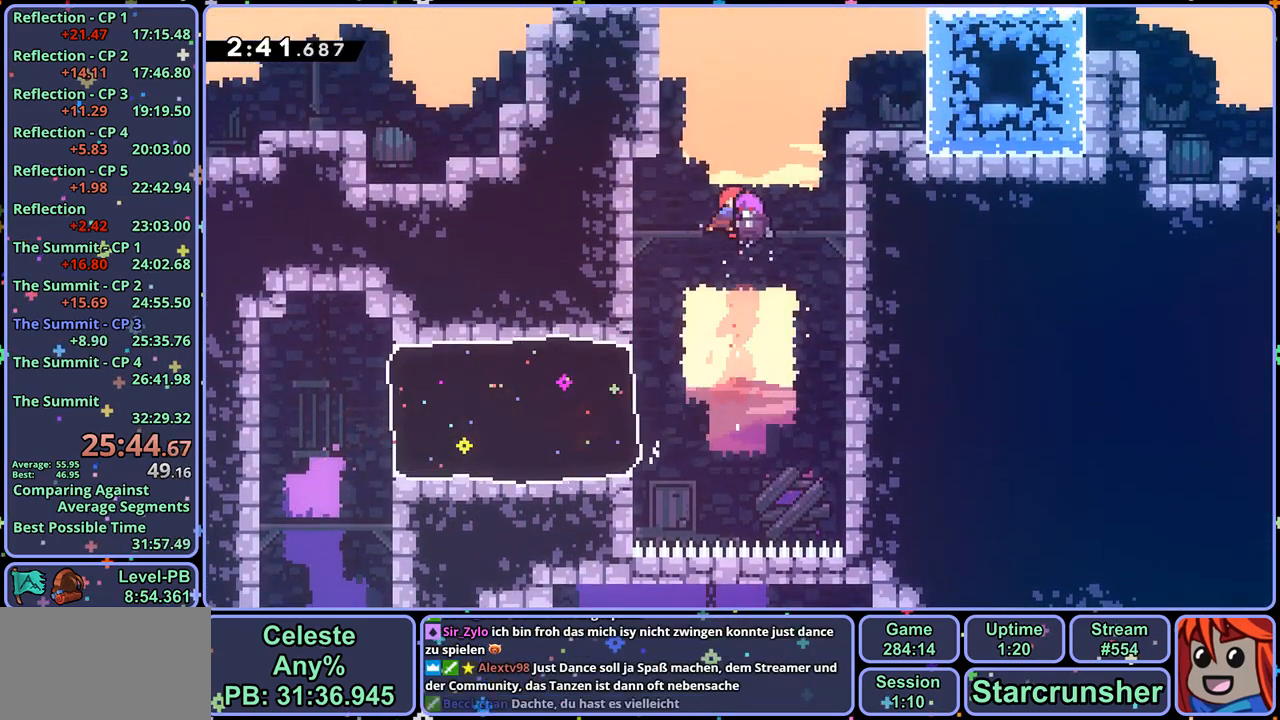
{"buttons": [], "left_stick": "center", "right_stick": "center", "events": []}
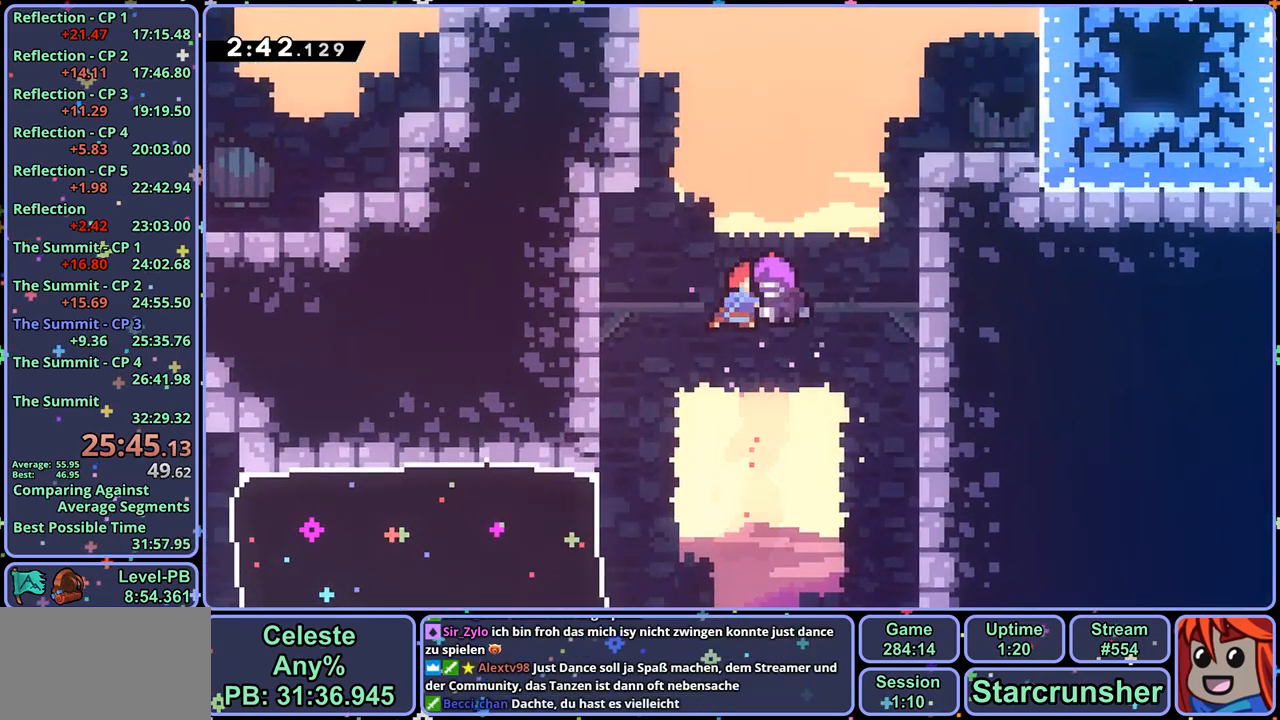
{"buttons": [], "left_stick": "center", "right_stick": "center", "events": []}
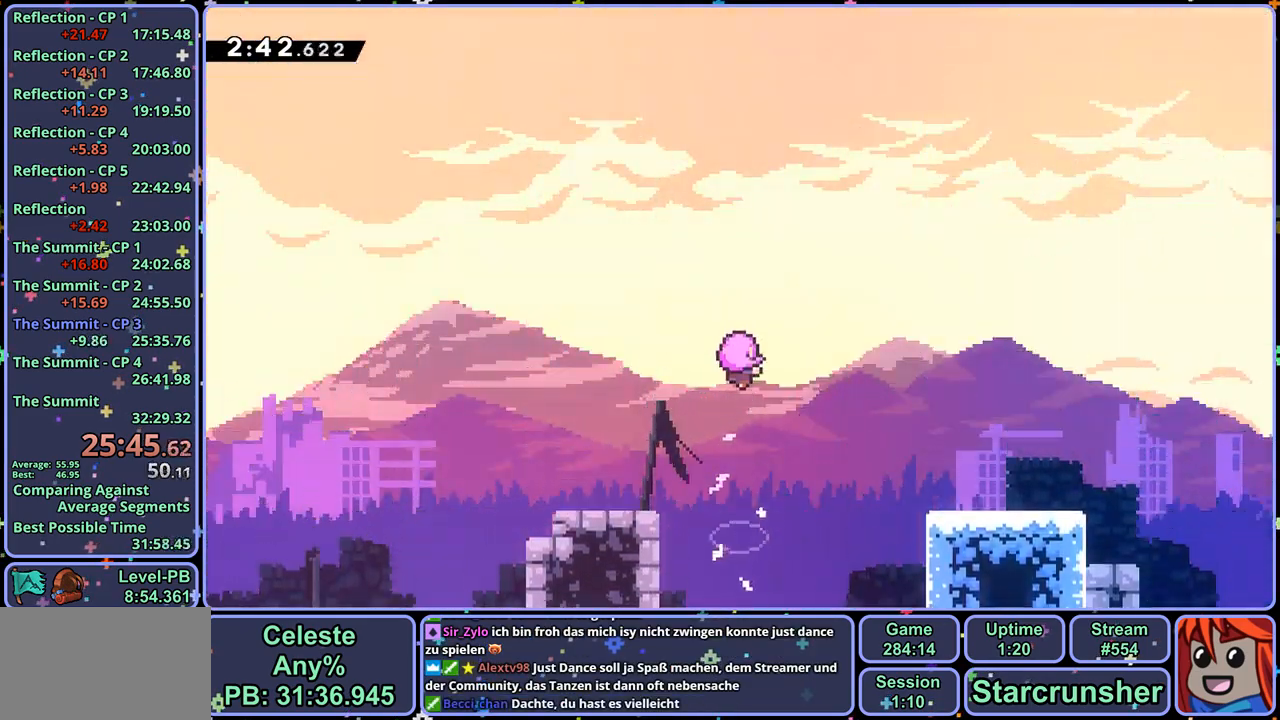
{"buttons": [], "left_stick": "center", "right_stick": "center", "events": []}
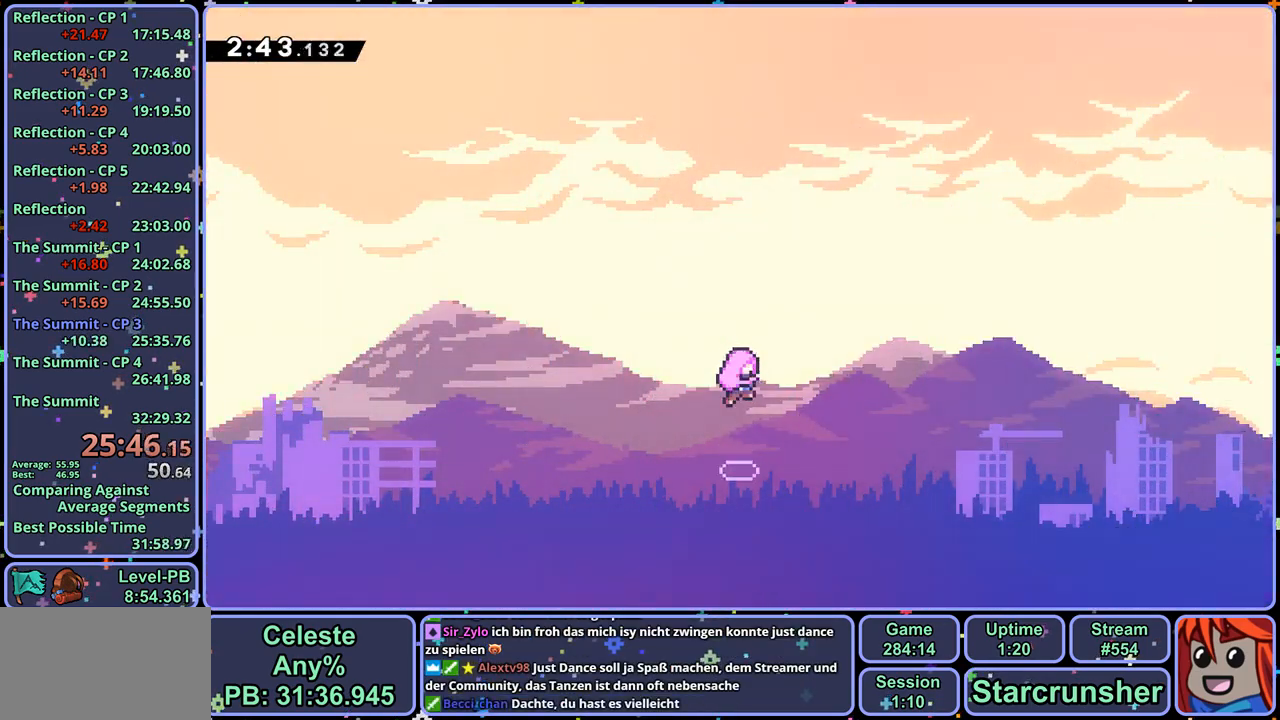
{"buttons": [], "left_stick": "center", "right_stick": "center", "events": []}
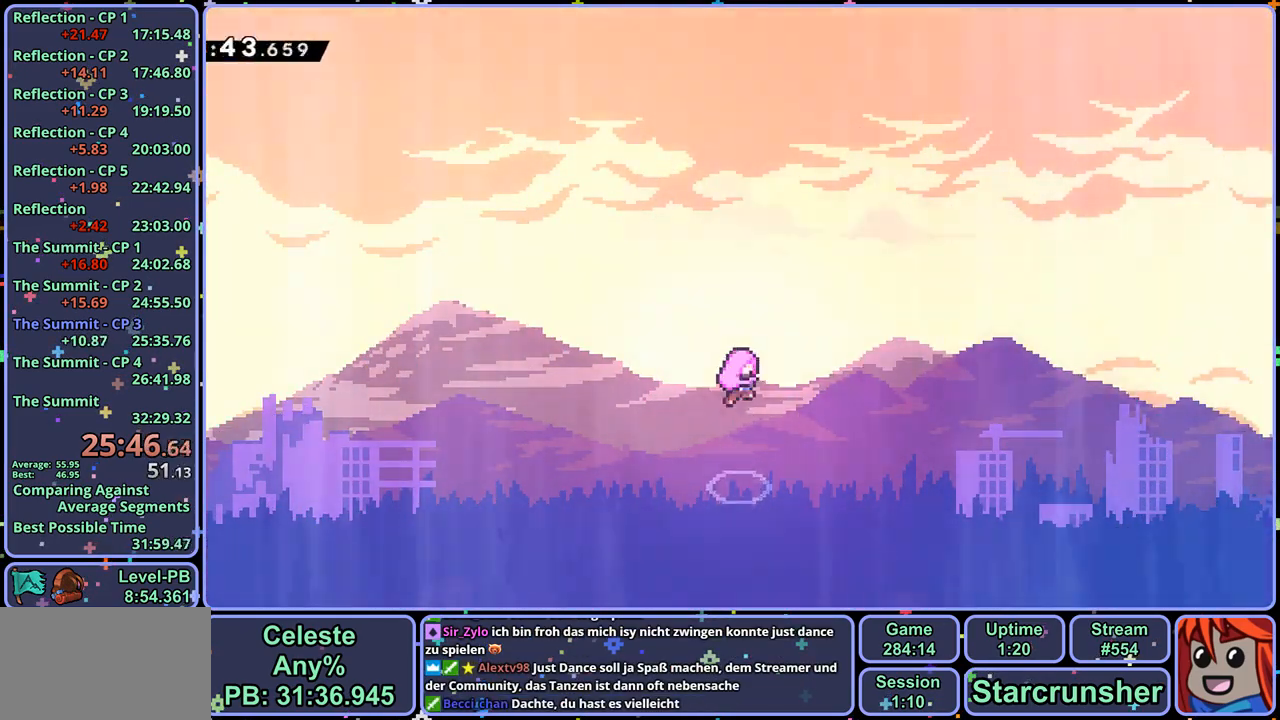
{"buttons": [], "left_stick": "center", "right_stick": "center", "events": []}
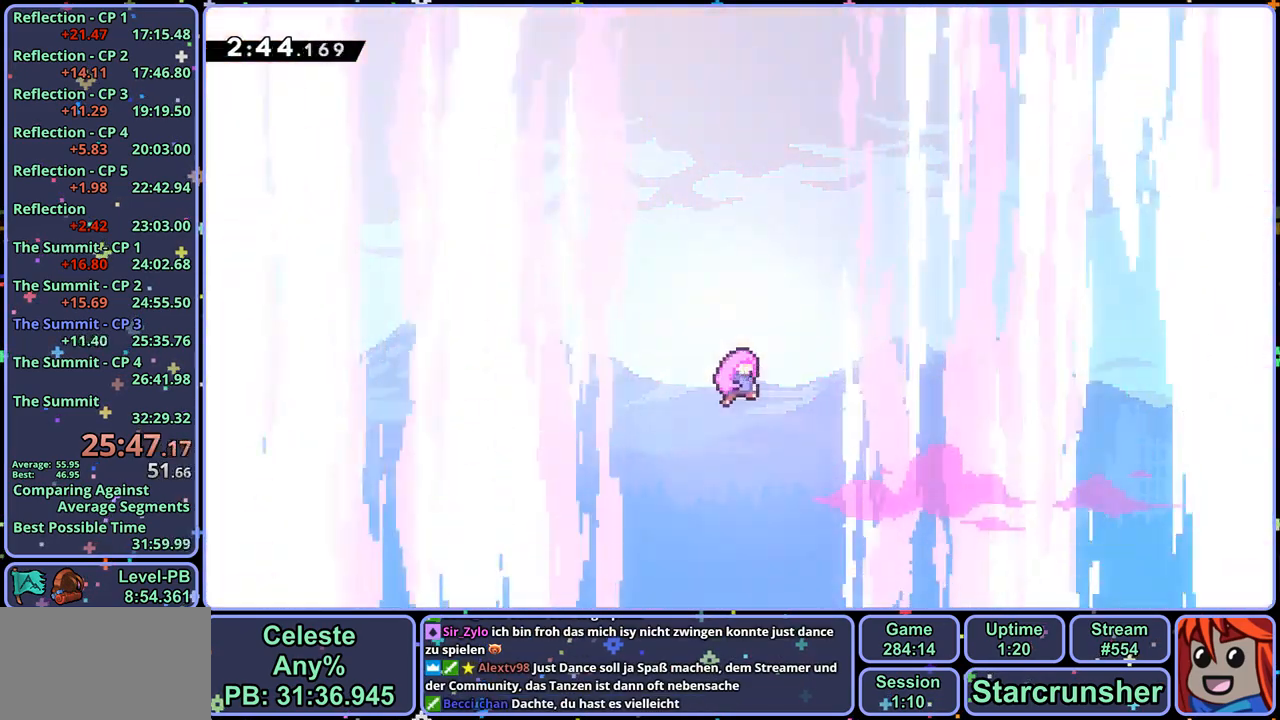
{"buttons": [], "left_stick": "center", "right_stick": "center", "events": []}
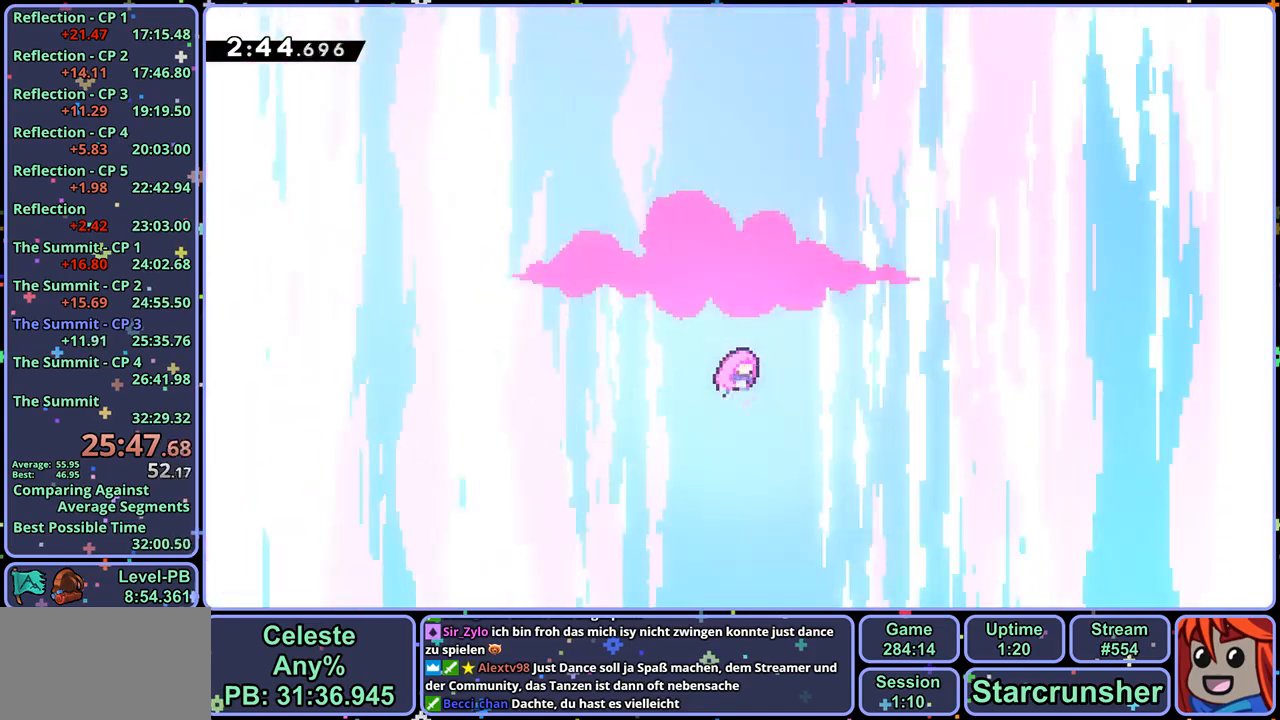
{"buttons": [], "left_stick": "center", "right_stick": "center", "events": [[200, "R2", "down"], [250, "DPAD_DOWN", "down"], [317, "DPAD_DOWN", "up"], [333, "CROSS", "down"], [333, "R2", "up"], [417, "CROSS", "up"]]}
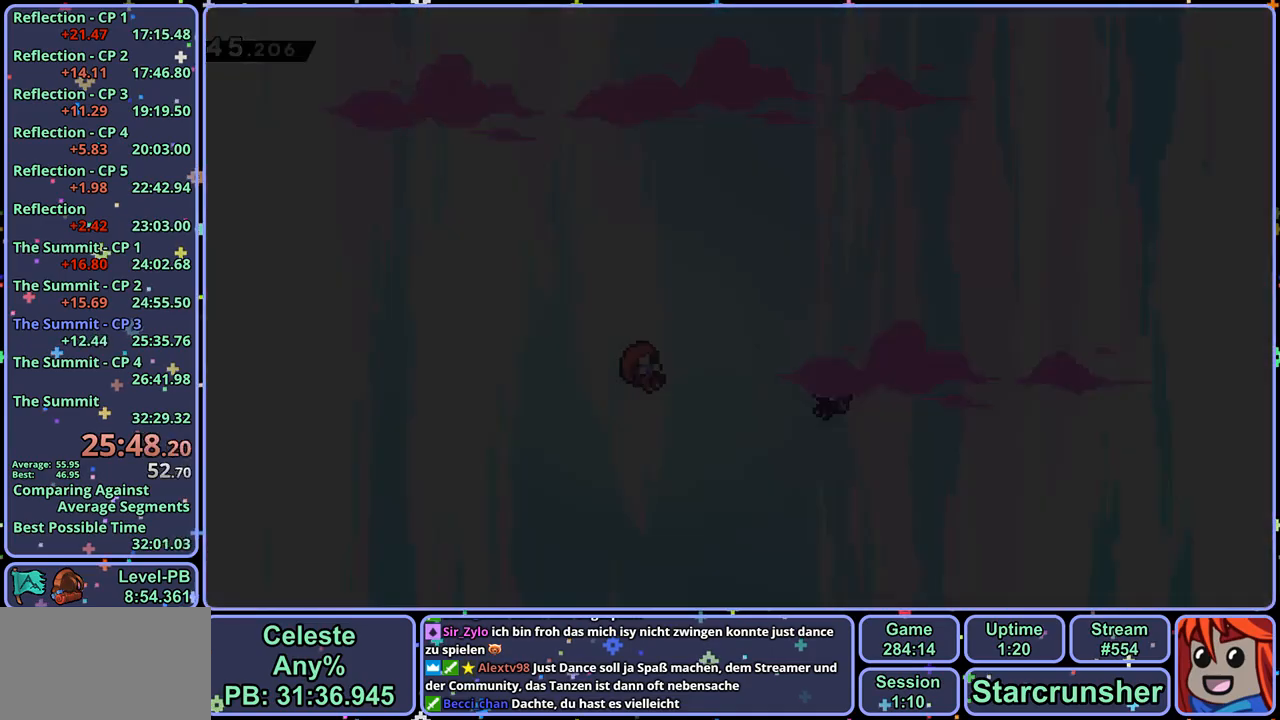
{"buttons": [], "left_stick": "center", "right_stick": "center", "events": []}
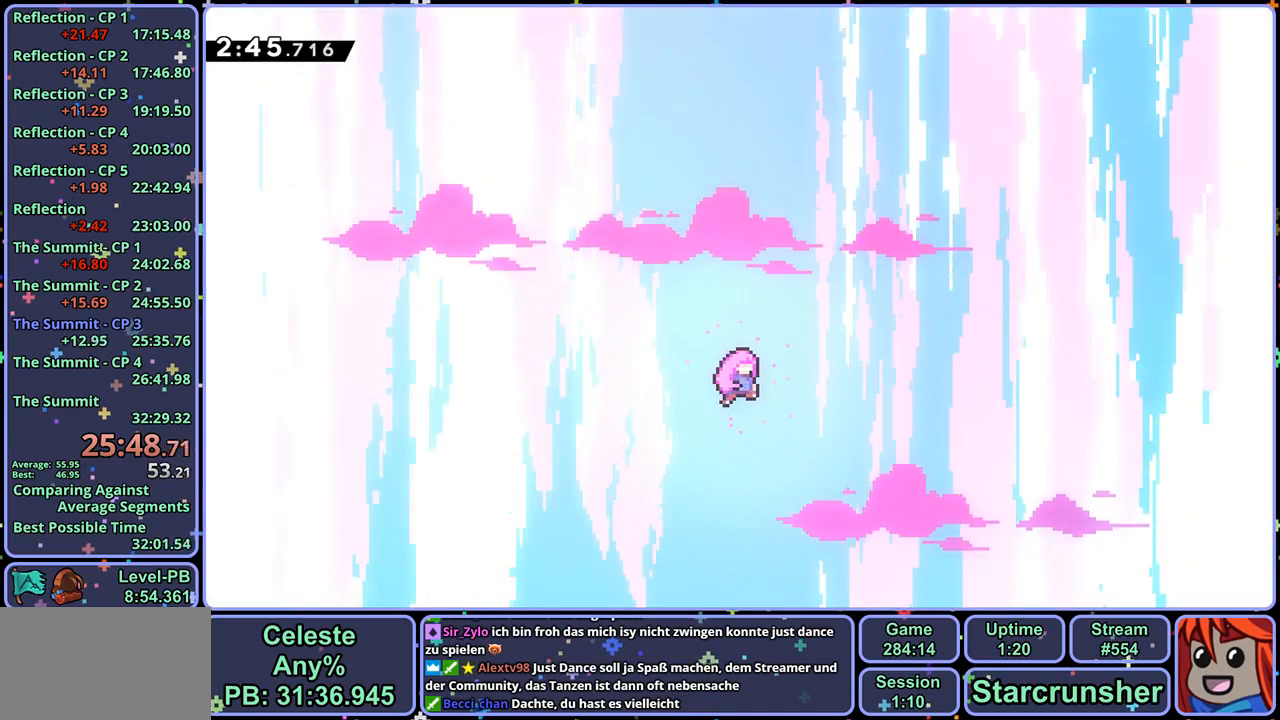
{"buttons": [], "left_stick": "center", "right_stick": "center", "events": []}
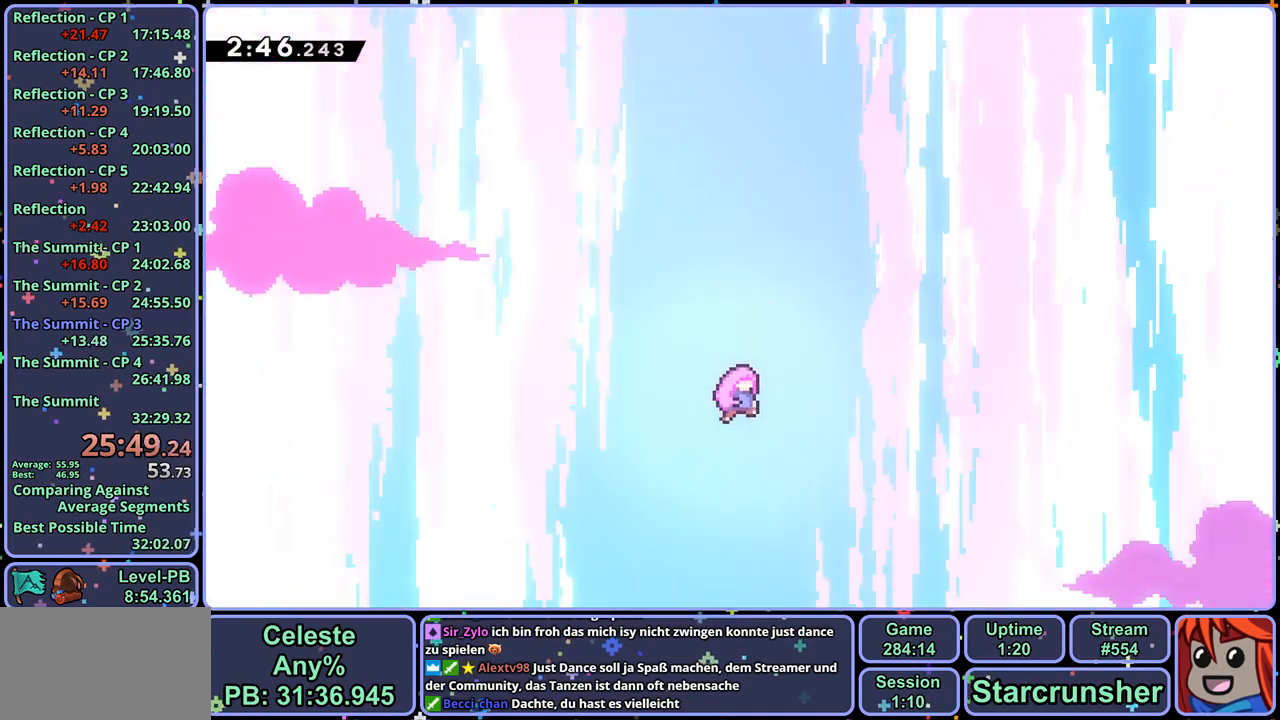
{"buttons": [], "left_stick": "center", "right_stick": "center", "events": []}
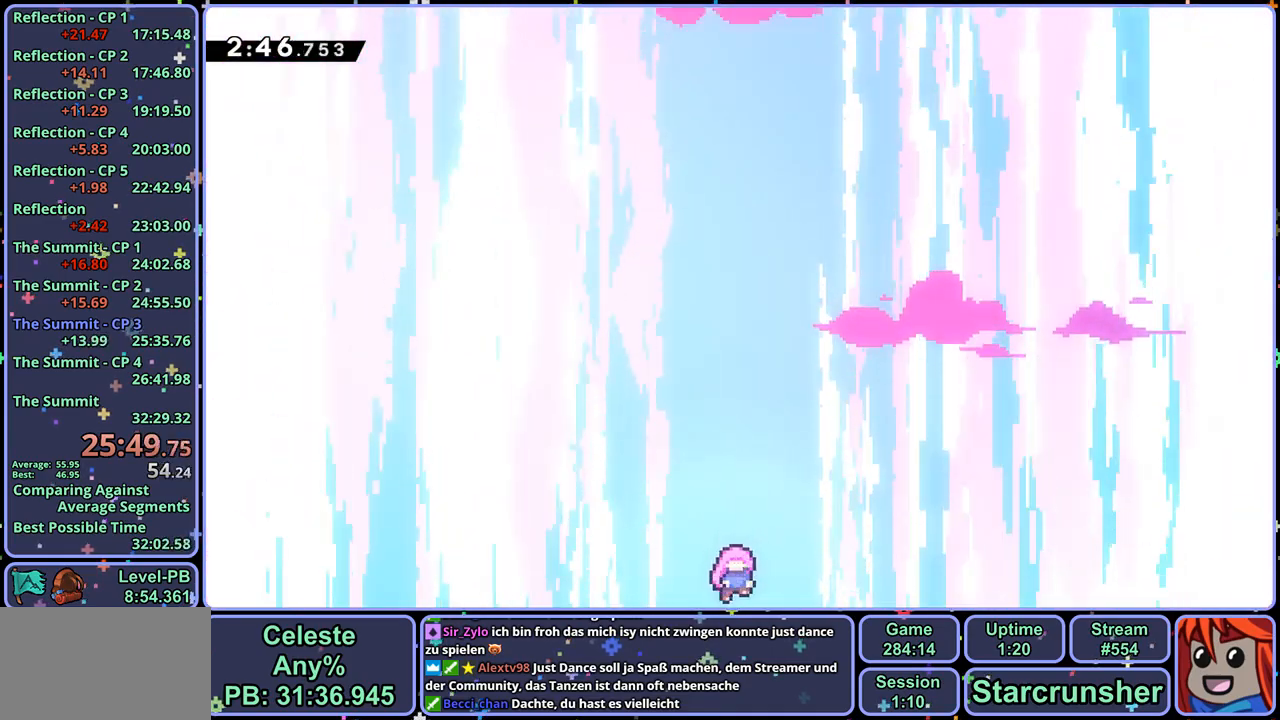
{"buttons": [], "left_stick": "center", "right_stick": "center", "events": []}
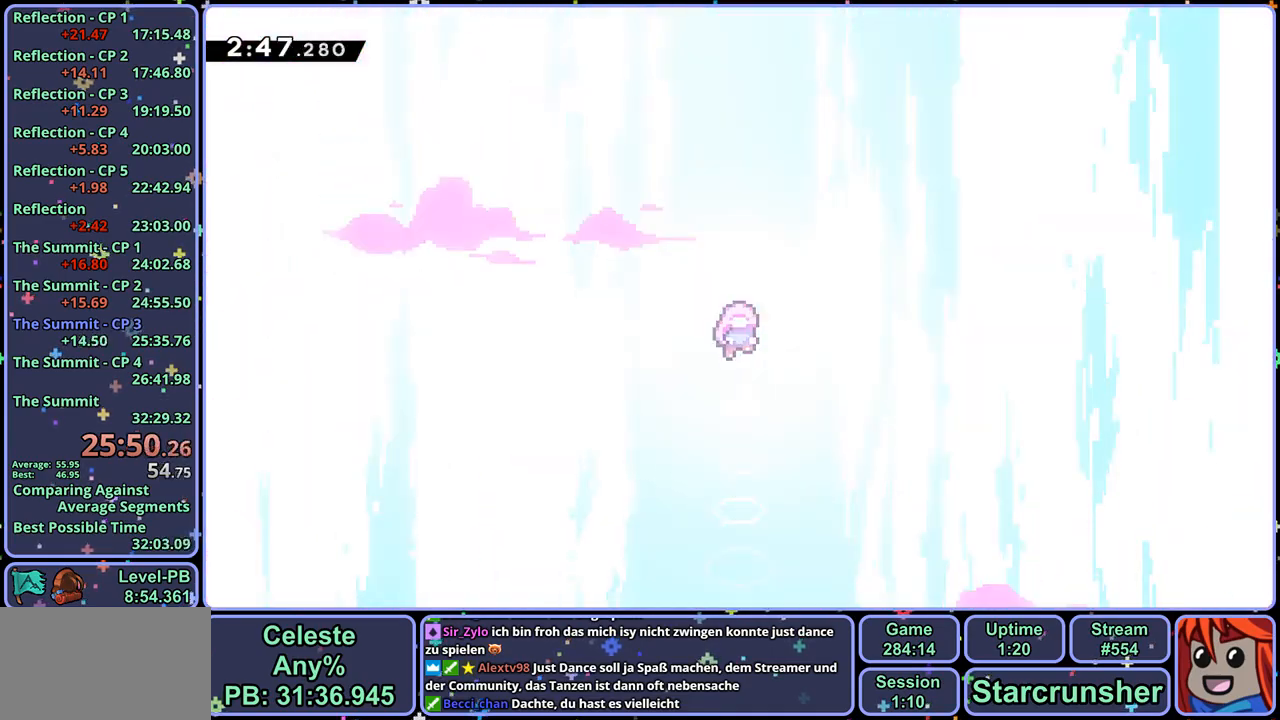
{"buttons": [], "left_stick": "center", "right_stick": "center", "events": []}
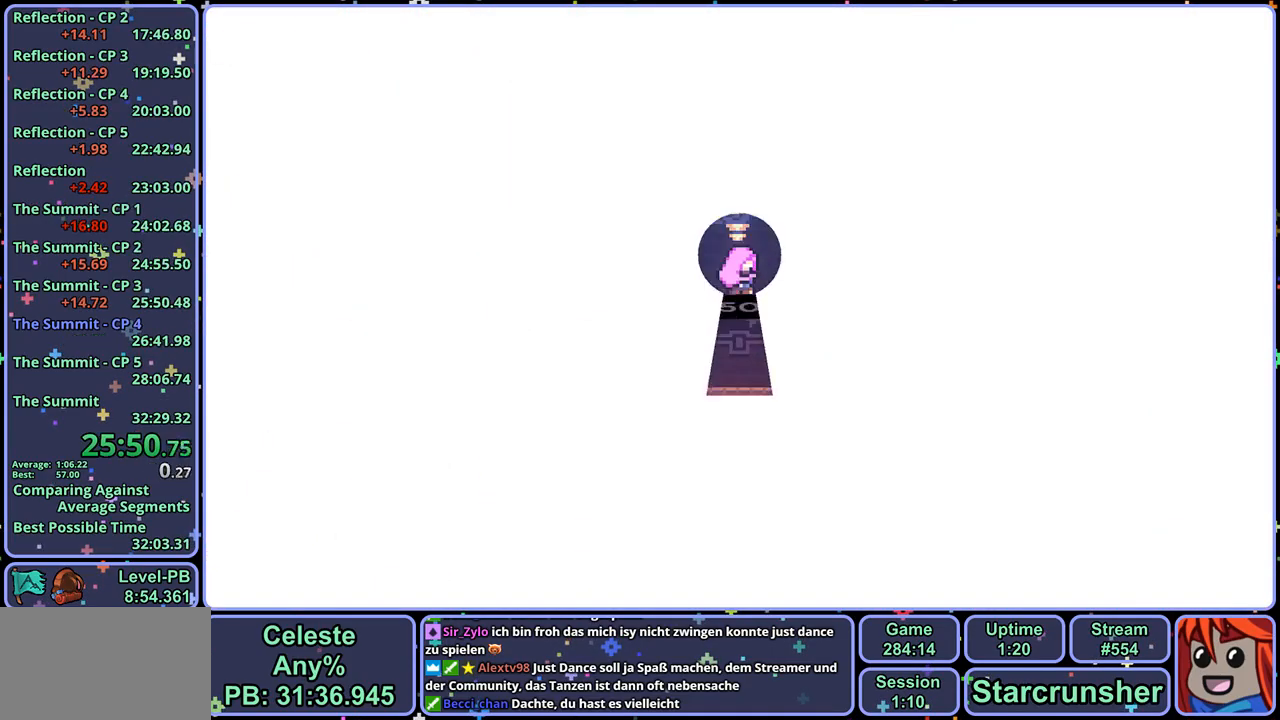
{"buttons": [], "left_stick": "center", "right_stick": "center", "events": []}
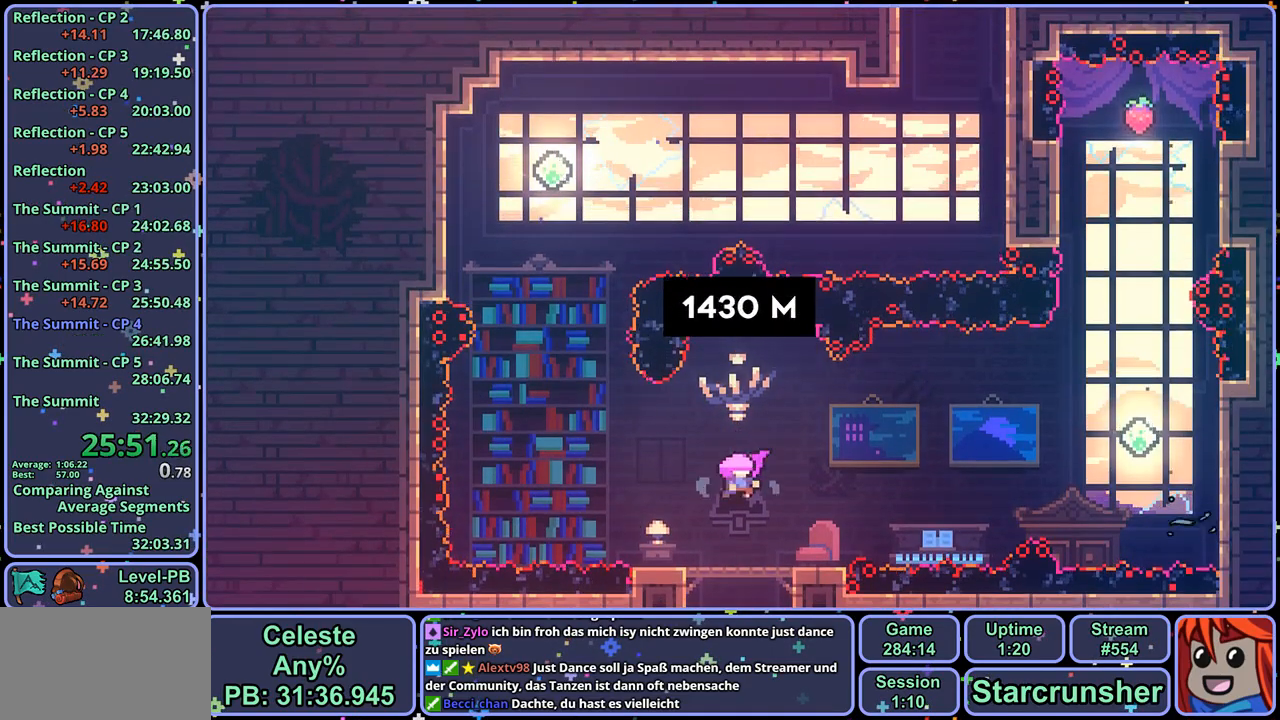
{"buttons": [], "left_stick": "left", "right_stick": "center", "events": [[367, "left_stick", "left"]]}
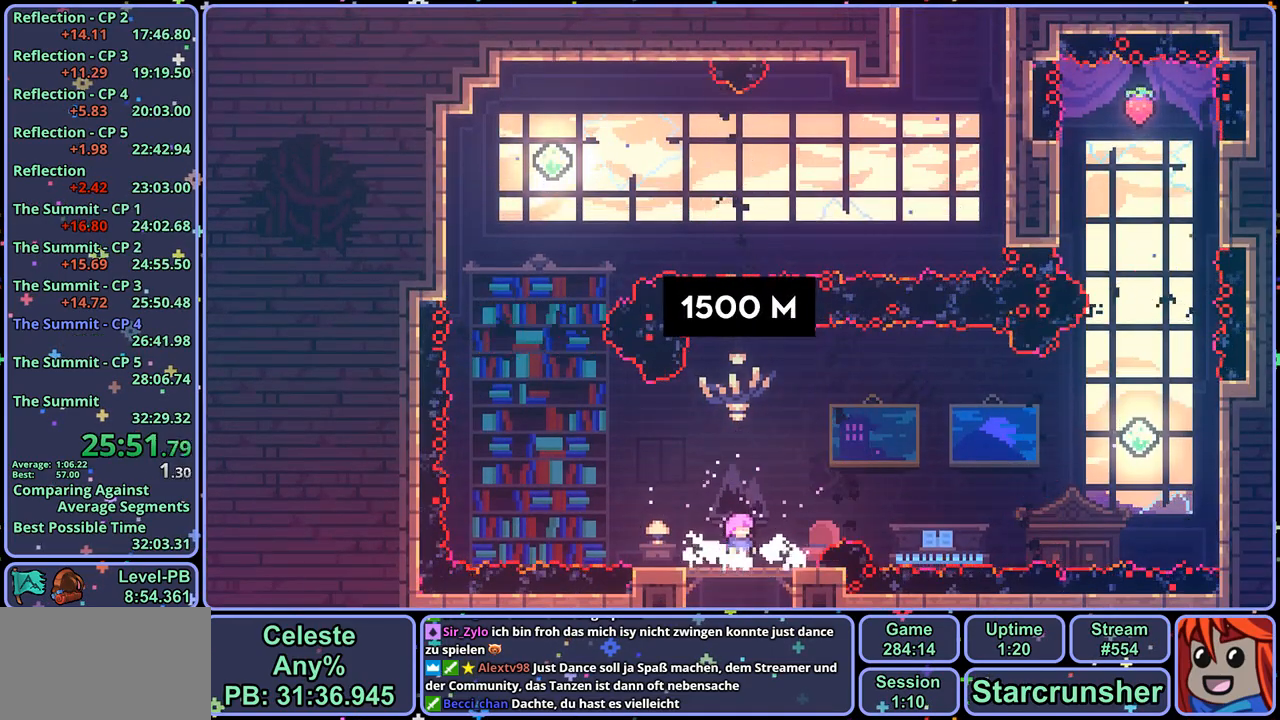
{"buttons": ["CROSS"], "left_stick": "left", "right_stick": "center", "events": [[50, "left_stick", "center"], [300, "left_stick", "left"], [483, "CROSS", "down"]]}
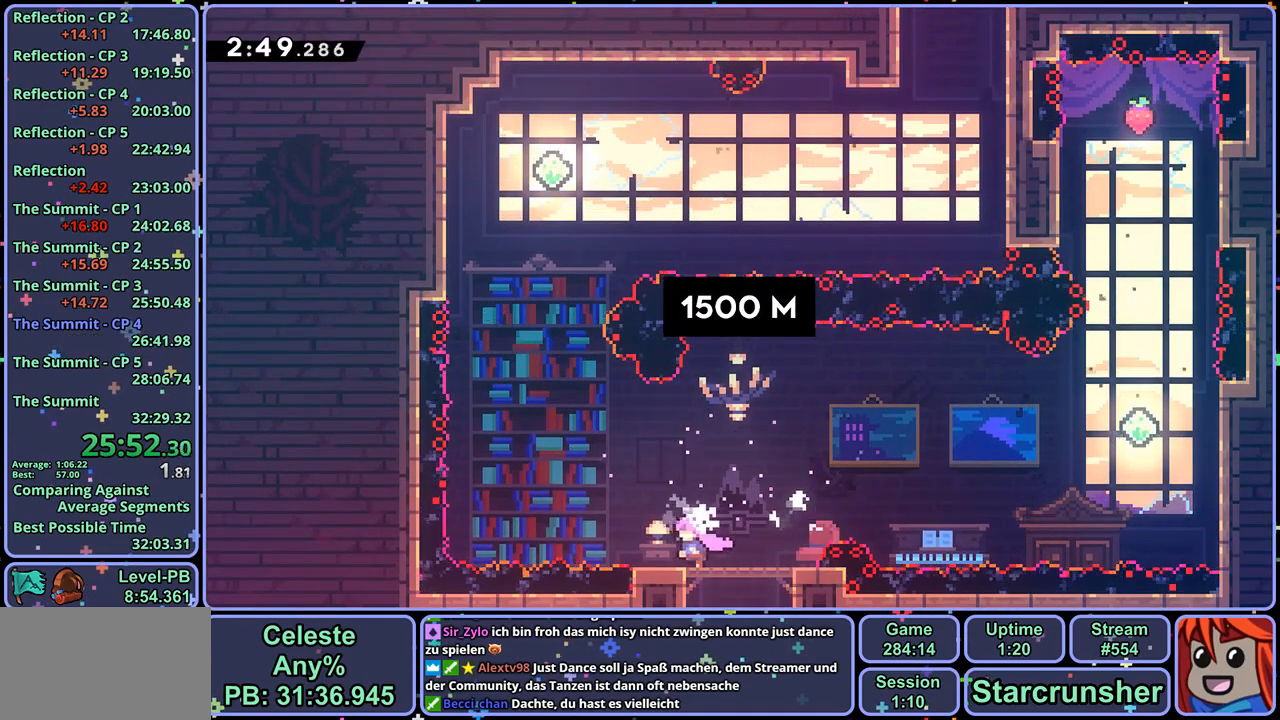
{"buttons": [], "left_stick": "up", "right_stick": "center", "events": [[17, "left_stick", "up-left"], [283, "left_stick", "up"], [333, "R1", "down"], [350, "CROSS", "up"], [433, "R1", "up"]]}
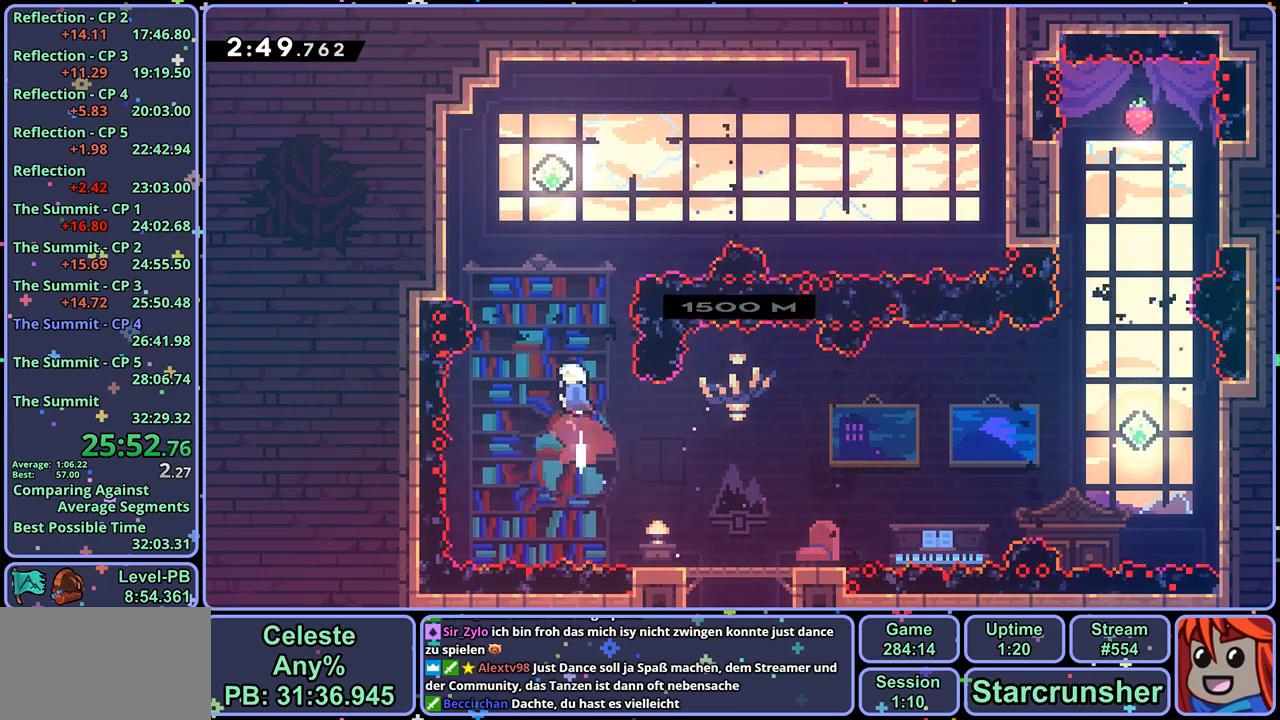
{"buttons": ["R1"], "left_stick": "right", "right_stick": "center", "events": [[117, "R1", "down"], [217, "R1", "up"], [417, "left_stick", "right"], [450, "R1", "down"]]}
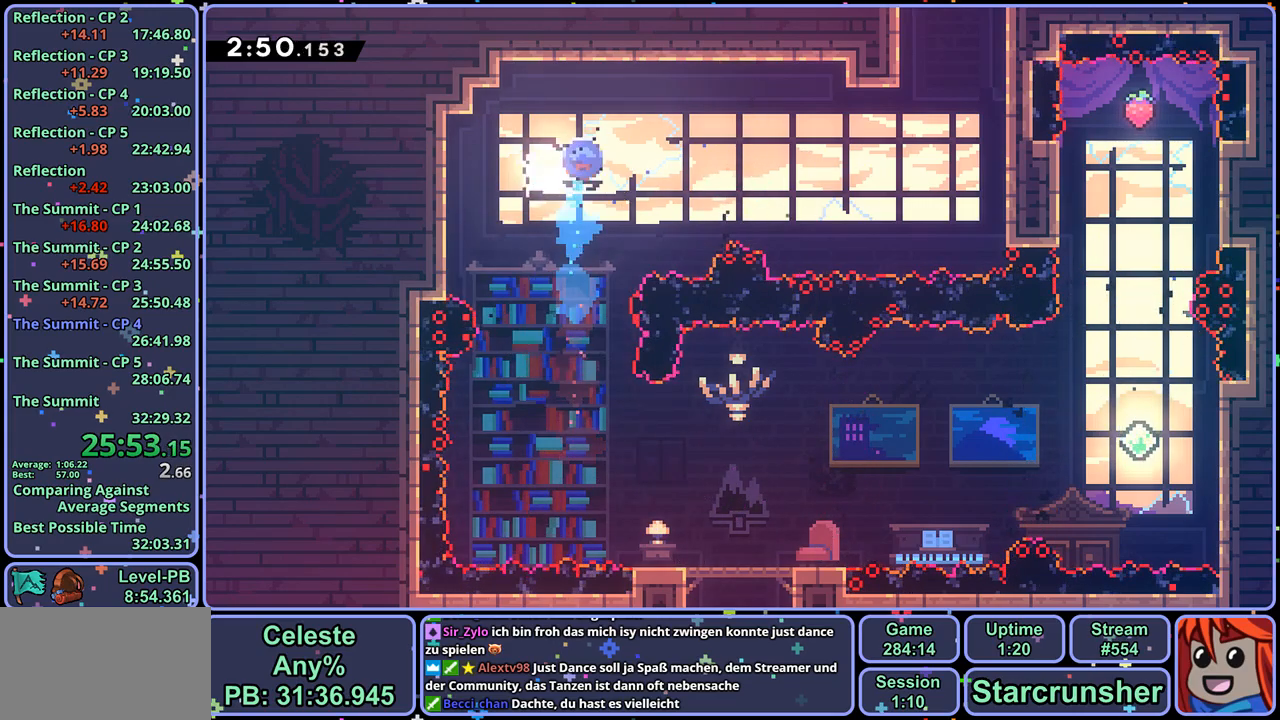
{"buttons": ["L1", "R1"], "left_stick": "up-right", "right_stick": "center", "events": [[67, "R1", "up"], [217, "left_stick", "up-right"], [383, "L1", "down"], [383, "R1", "down"]]}
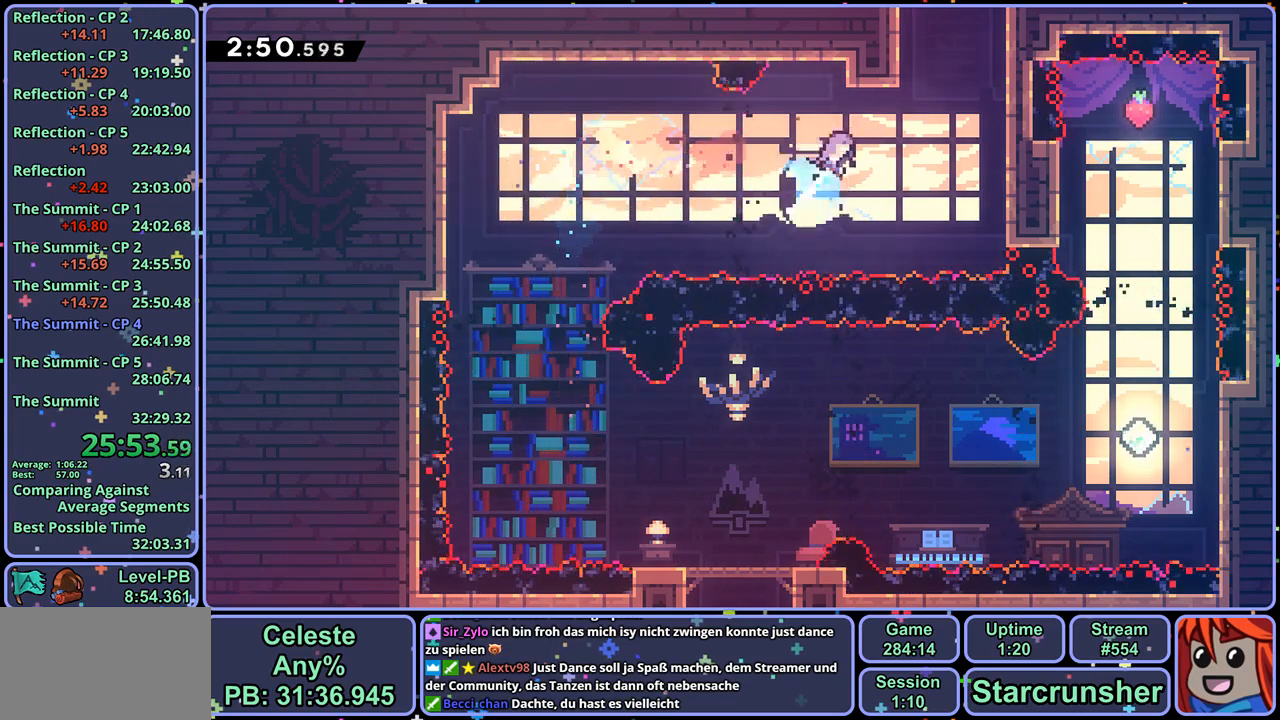
{"buttons": [], "left_stick": "up-right", "right_stick": "center", "events": [[50, "CROSS", "down"], [200, "R1", "up"], [233, "CROSS", "up"], [283, "CROSS", "down"], [417, "CROSS", "up"], [433, "L1", "up"]]}
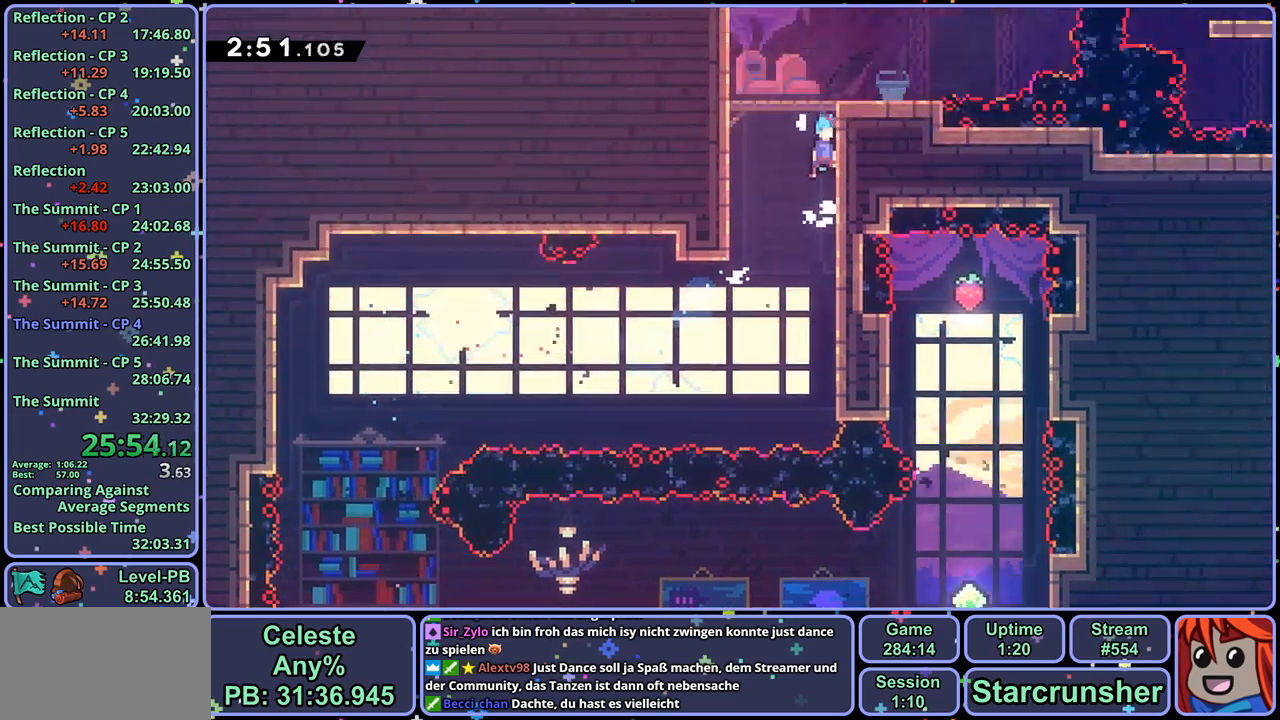
{"buttons": [], "left_stick": "right", "right_stick": "center", "events": [[250, "left_stick", "right"]]}
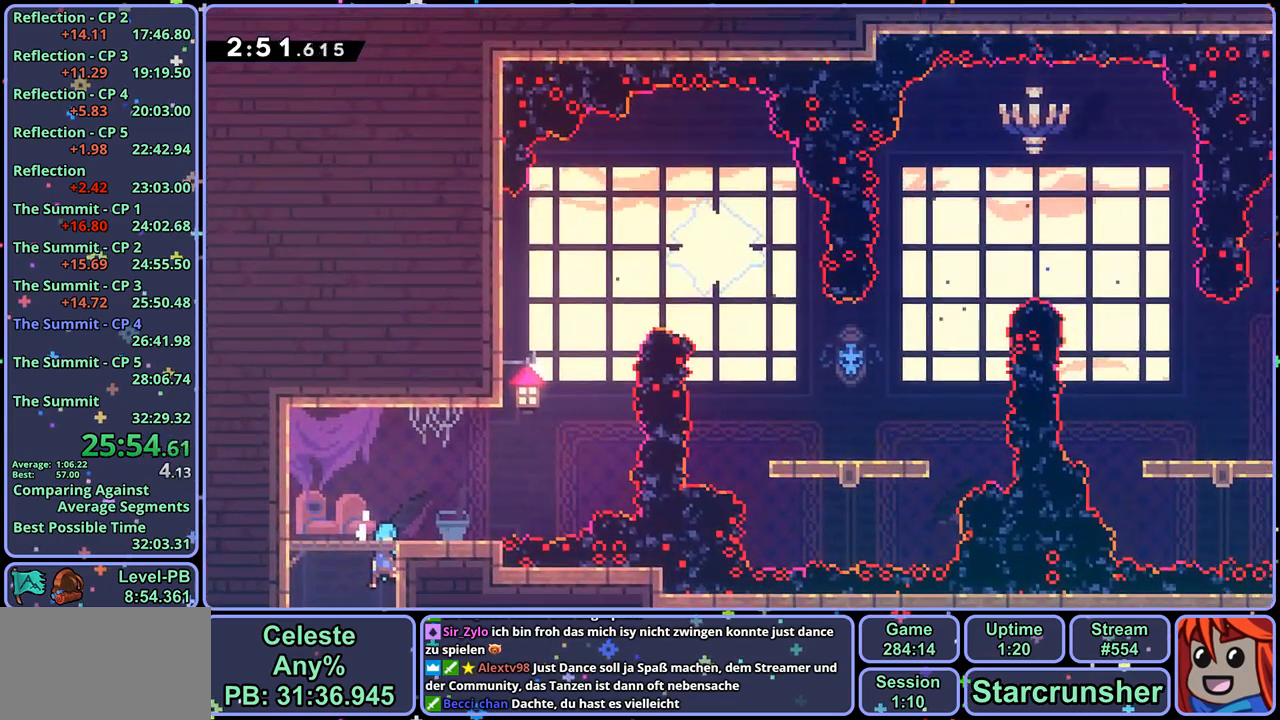
{"buttons": [], "left_stick": "right", "right_stick": "center", "events": [[350, "left_stick", "center"], [450, "left_stick", "right"]]}
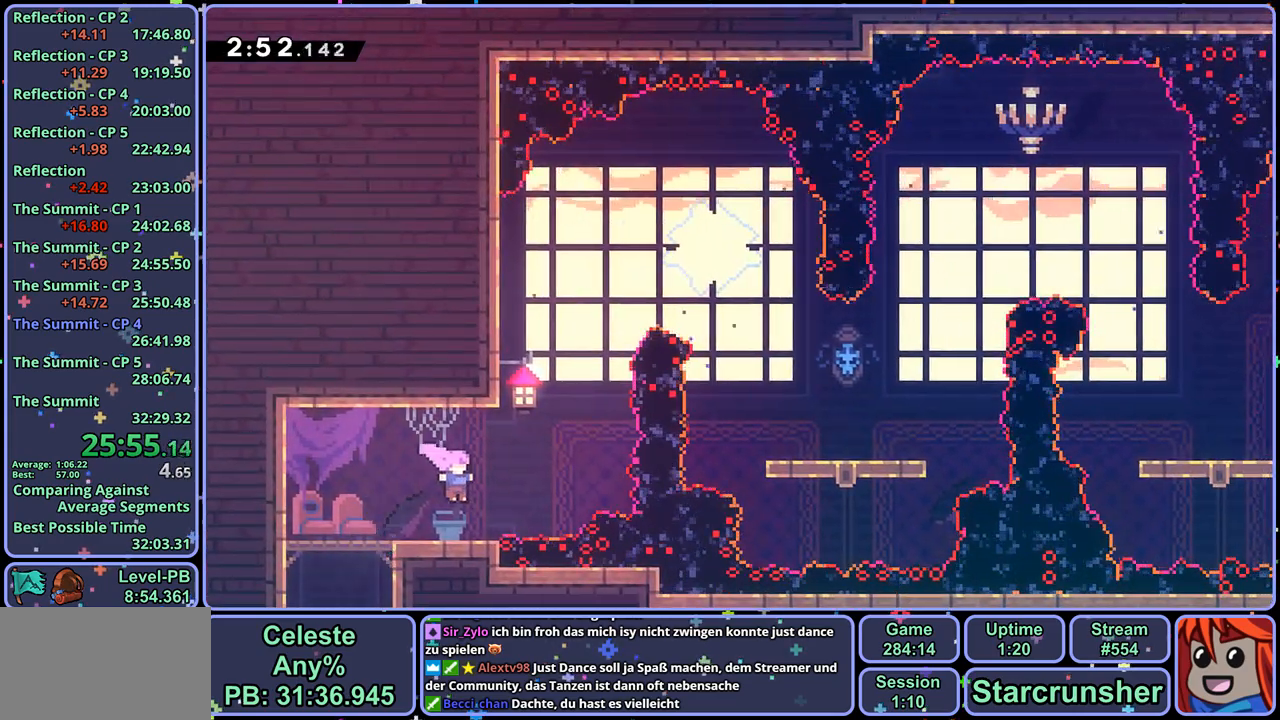
{"buttons": [], "left_stick": "up", "right_stick": "center", "events": [[83, "CROSS", "down"], [233, "left_stick", "up"], [300, "R1", "down"], [317, "CROSS", "up"], [417, "R1", "up"]]}
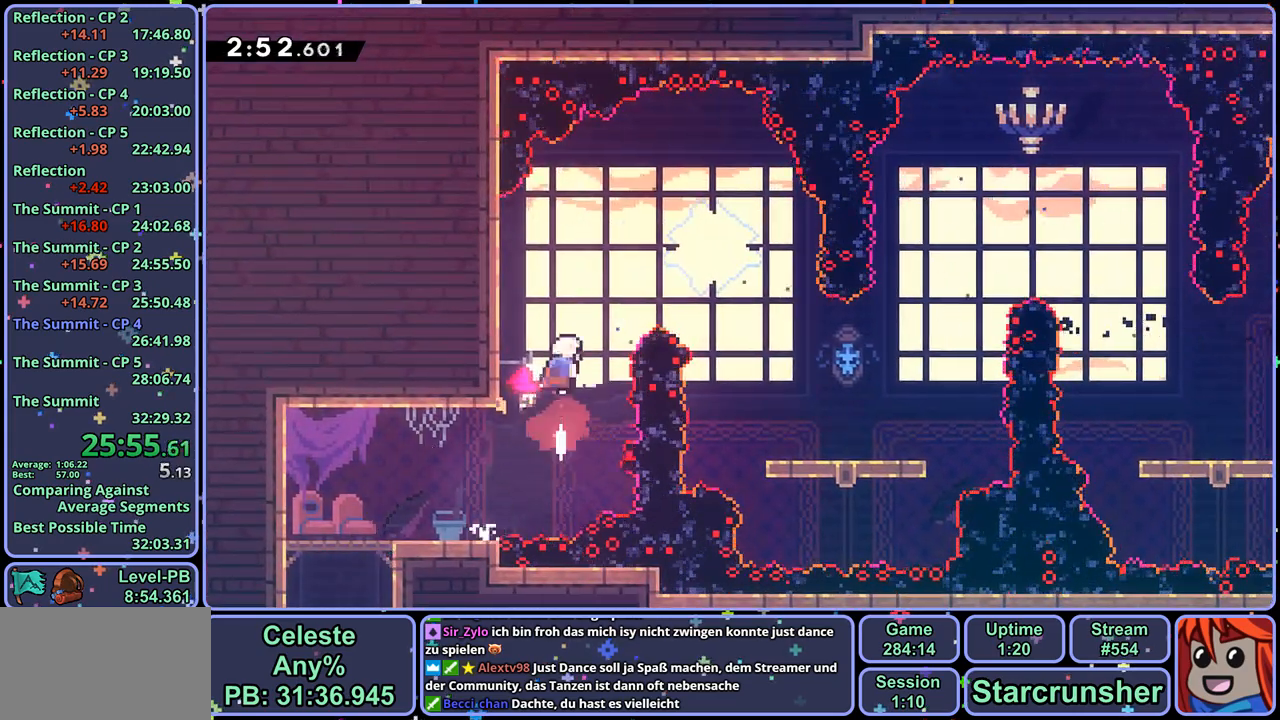
{"buttons": [], "left_stick": "center", "right_stick": "center", "events": [[50, "R1", "down"], [50, "left_stick", "right"], [283, "R1", "up"], [417, "left_stick", "center"]]}
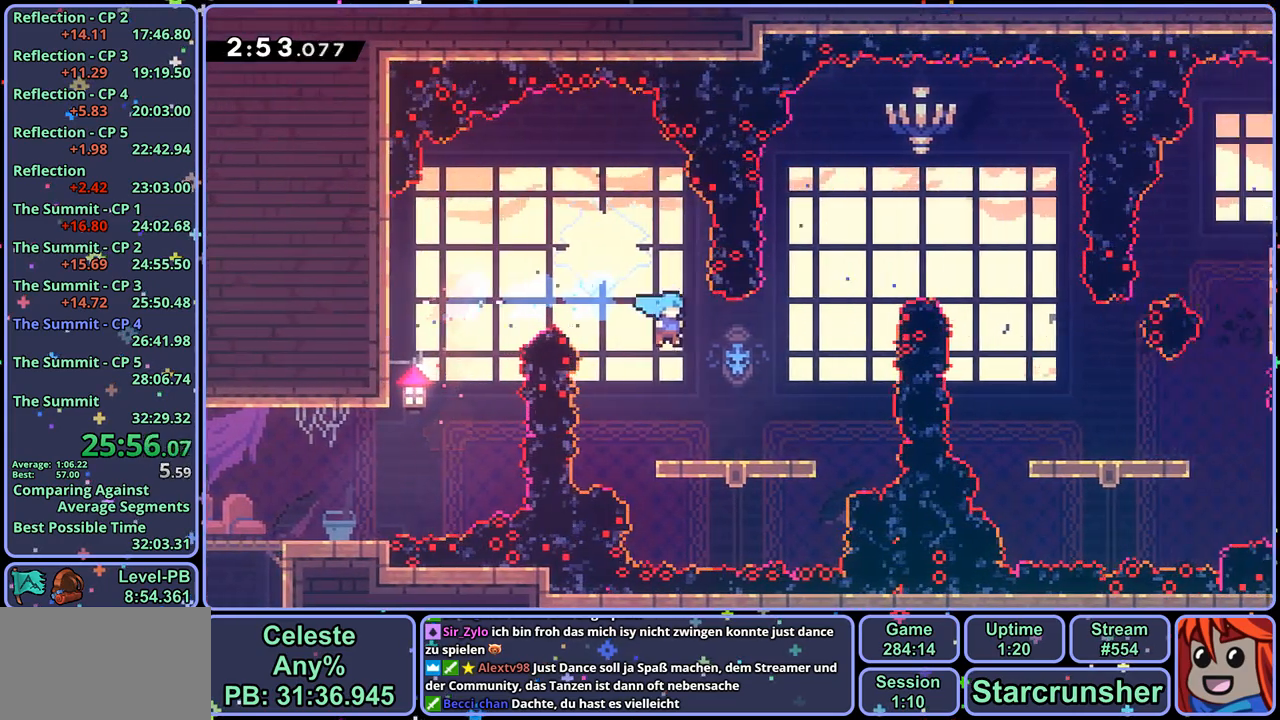
{"buttons": ["R1"], "left_stick": "up-right", "right_stick": "center", "events": [[33, "left_stick", "up-right"], [200, "CROSS", "down"], [433, "R1", "down"], [450, "CROSS", "up"]]}
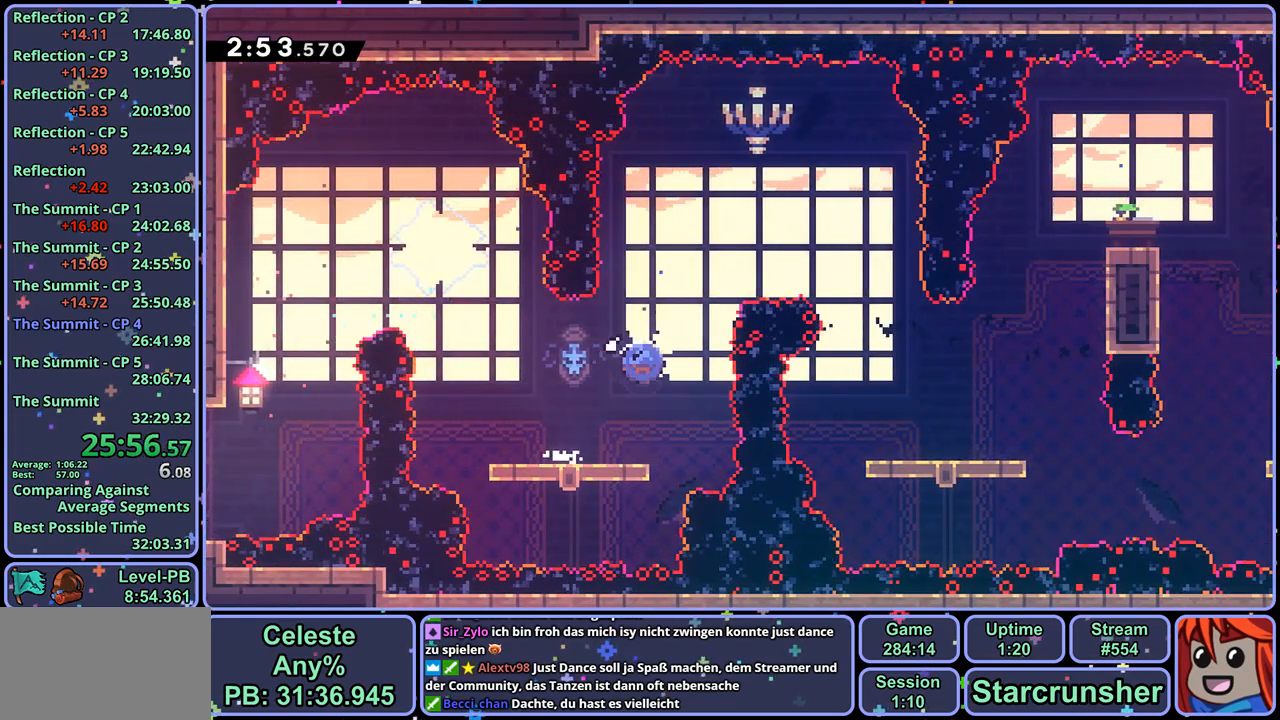
{"buttons": [], "left_stick": "down-right", "right_stick": "center", "events": [[50, "R1", "up"], [167, "left_stick", "down-right"], [233, "R1", "down"], [367, "R1", "up"]]}
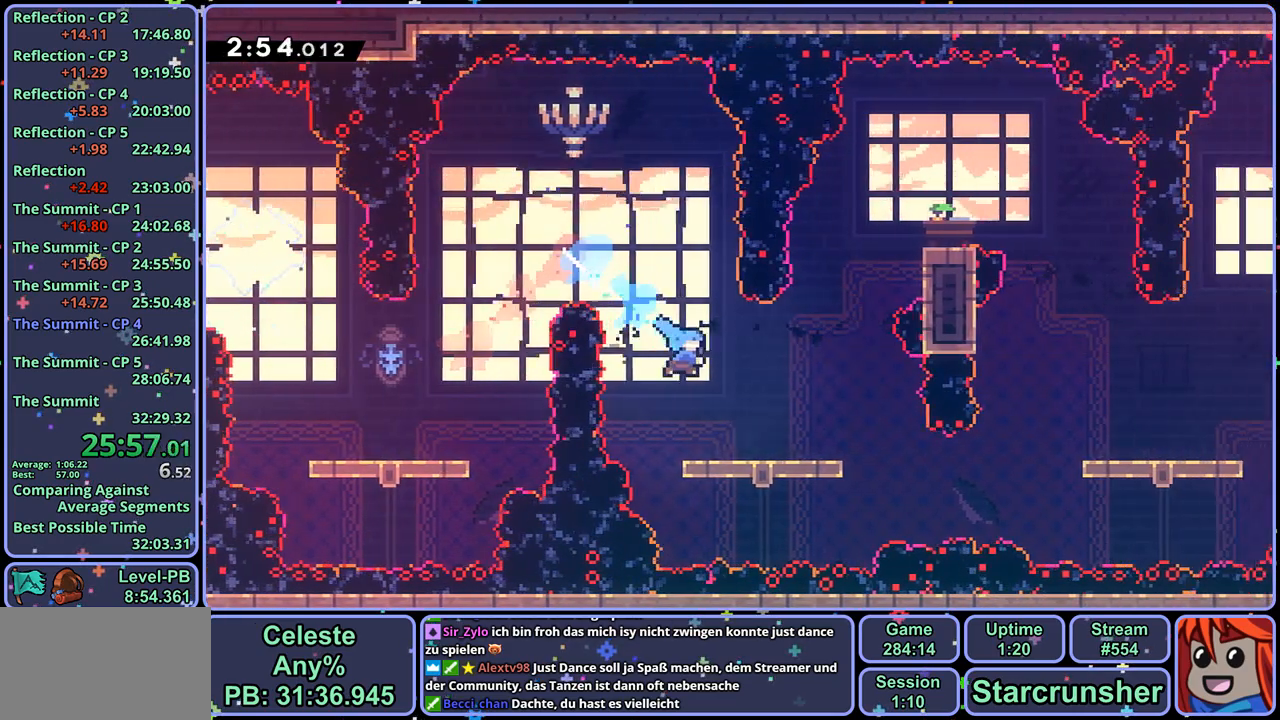
{"buttons": [], "left_stick": "right", "right_stick": "center", "events": [[100, "left_stick", "right"], [283, "R1", "down"], [367, "R1", "up"]]}